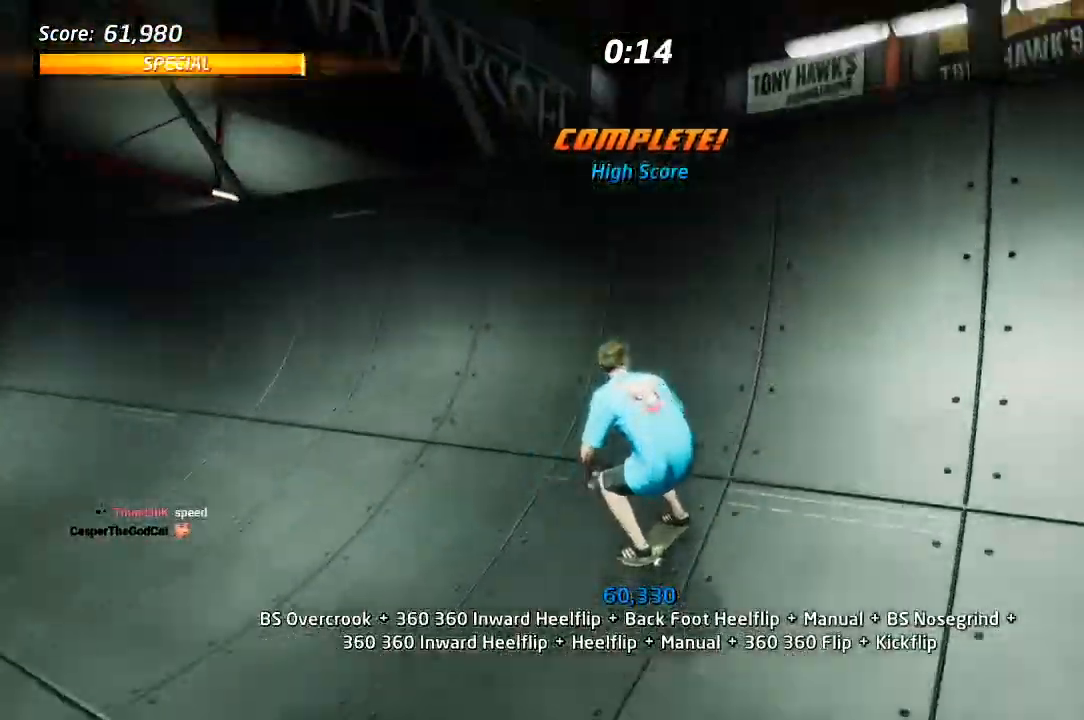
Gameplay with a controller (PlayStation layout); each line is a JSON object with the inputs held at the frame after it (dt_ms = milliseconds from this image to that frame). "events" lists button and stick changes between this image and that frame as [ms after this image, input, new state], when the widget could be followed in between.
{"dt_ms": 500, "buttons": ["CROSS", "SQUARE", "DPAD_UP", "DPAD_RIGHT"], "left_stick": "center", "right_stick": "center", "events": [[150, "DPAD_RIGHT", "up"], [183, "DPAD_RIGHT", "down"], [483, "SQUARE", "down"]]}
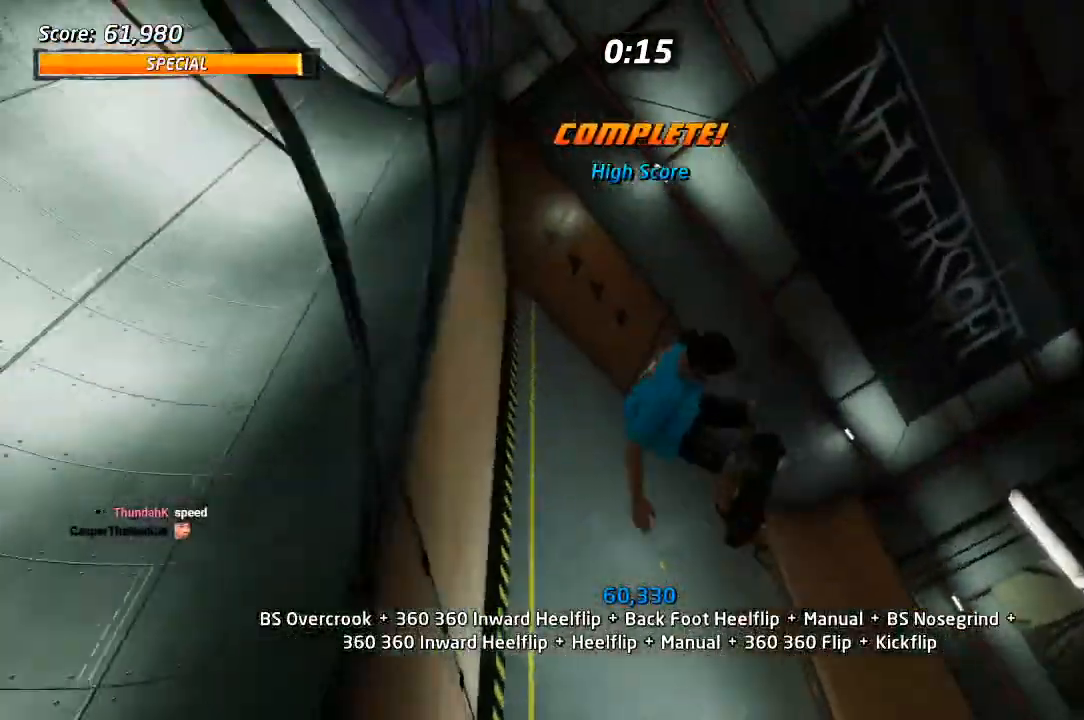
{"dt_ms": 1000, "buttons": ["DPAD_DOWN", "DPAD_LEFT"], "left_stick": "center", "right_stick": "center"}
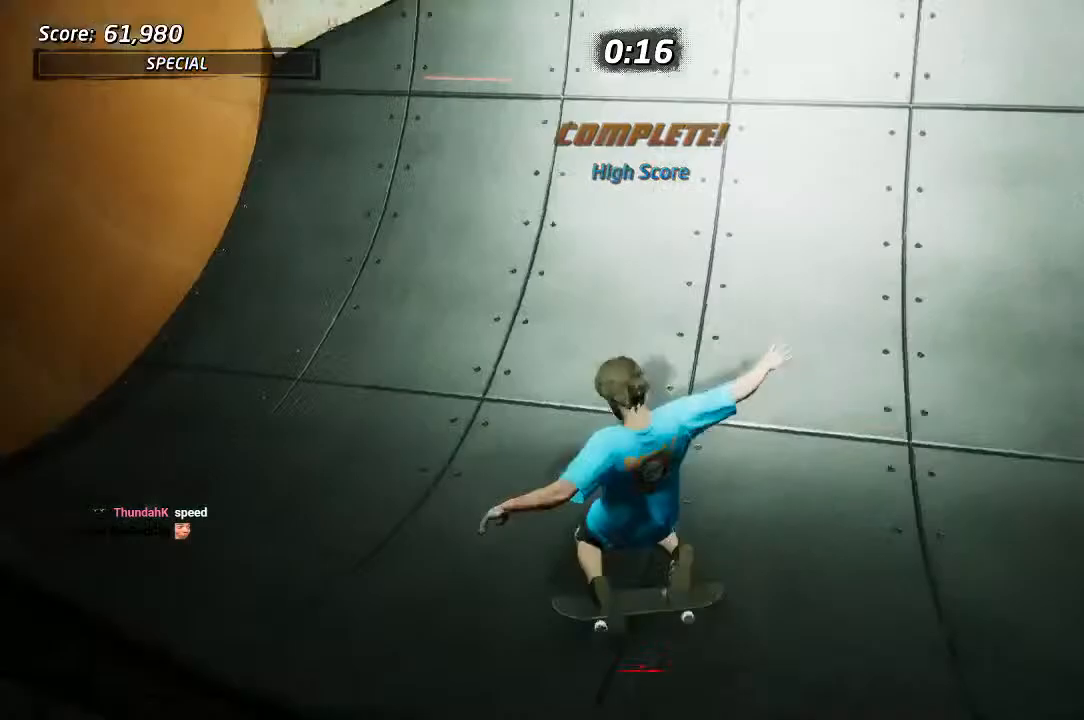
{"dt_ms": 500, "buttons": ["DPAD_LEFT"], "left_stick": "center", "right_stick": "center", "events": [[33, "CROSS", "down"], [33, "DPAD_DOWN", "up"], [33, "DPAD_LEFT", "up"], [150, "R2", "down"], [200, "DPAD_LEFT", "down"], [217, "DPAD_DOWN", "down"], [267, "R2", "up"], [433, "DPAD_DOWN", "up"], [450, "CROSS", "up"]]}
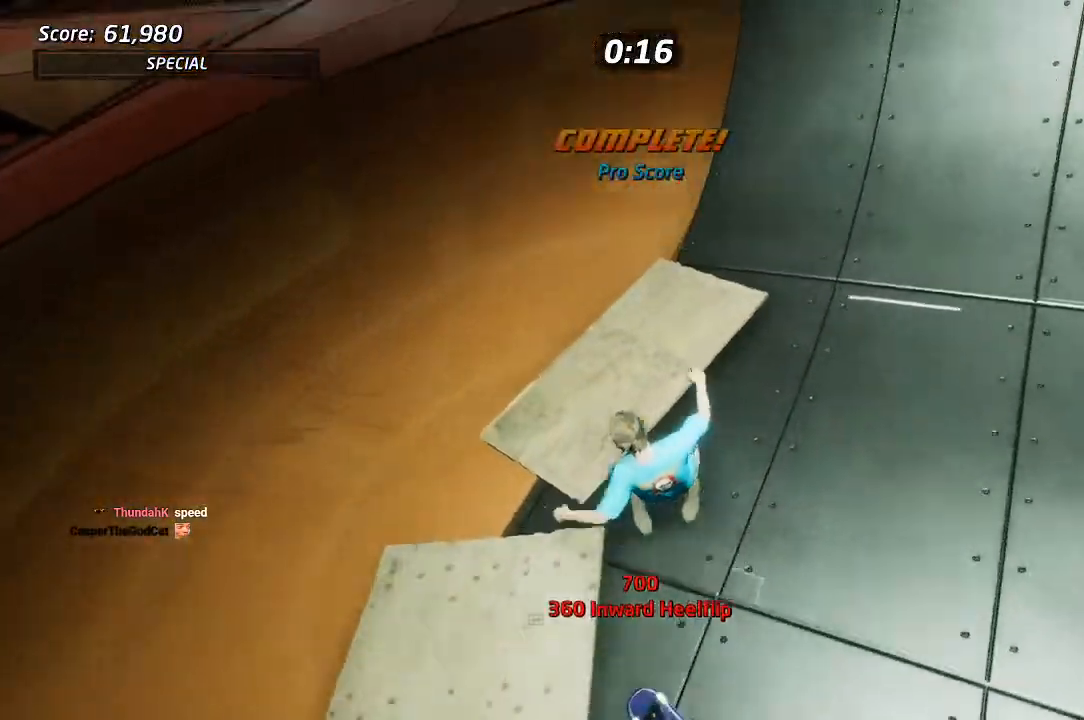
{"dt_ms": 500, "buttons": ["DPAD_LEFT"], "left_stick": "center", "right_stick": "right", "events": [[367, "right_stick", "down-right"], [500, "right_stick", "right"]]}
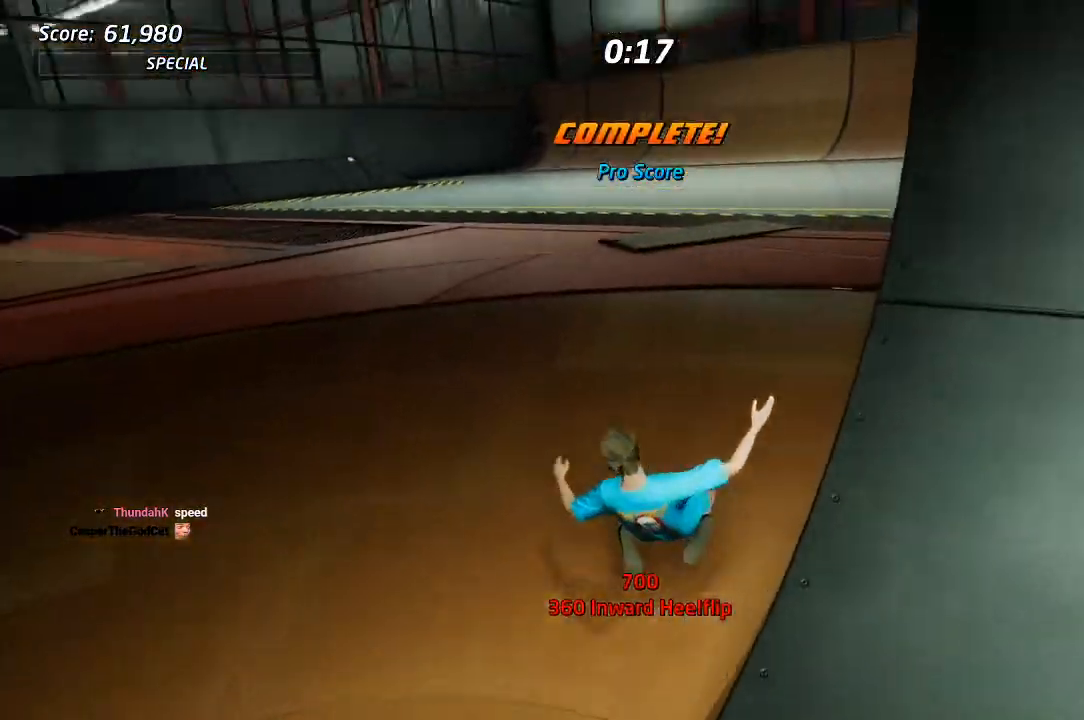
{"dt_ms": 500, "buttons": ["DPAD_LEFT"], "left_stick": "center", "right_stick": "right", "events": []}
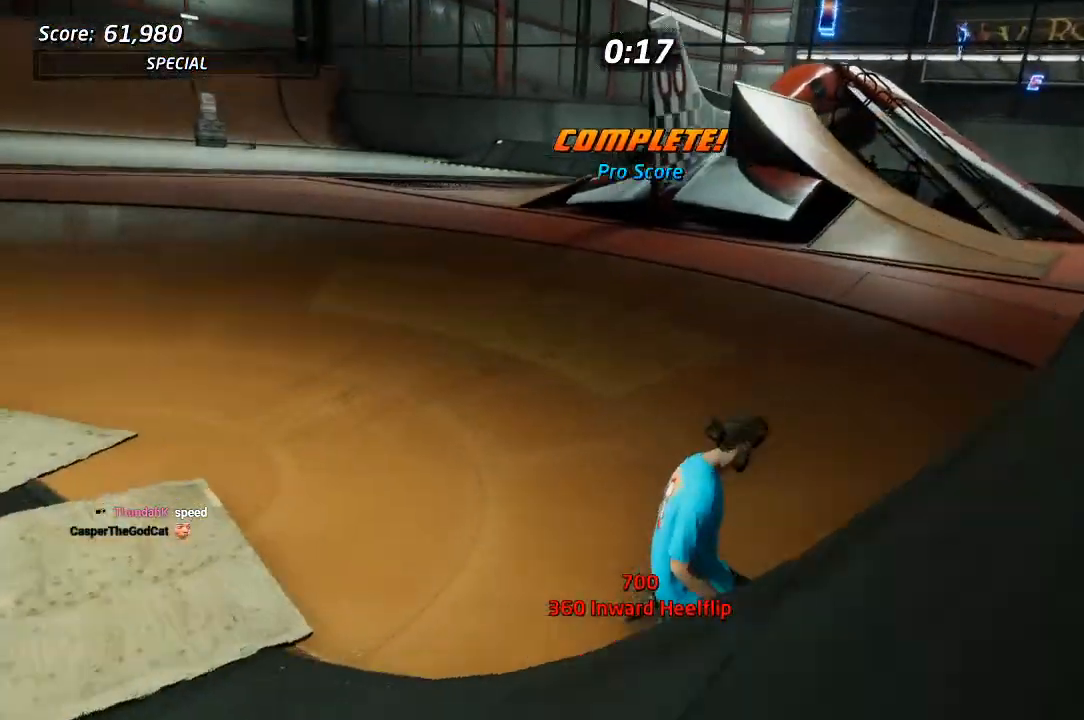
{"dt_ms": 500, "buttons": ["DPAD_LEFT"], "left_stick": "center", "right_stick": "right", "events": []}
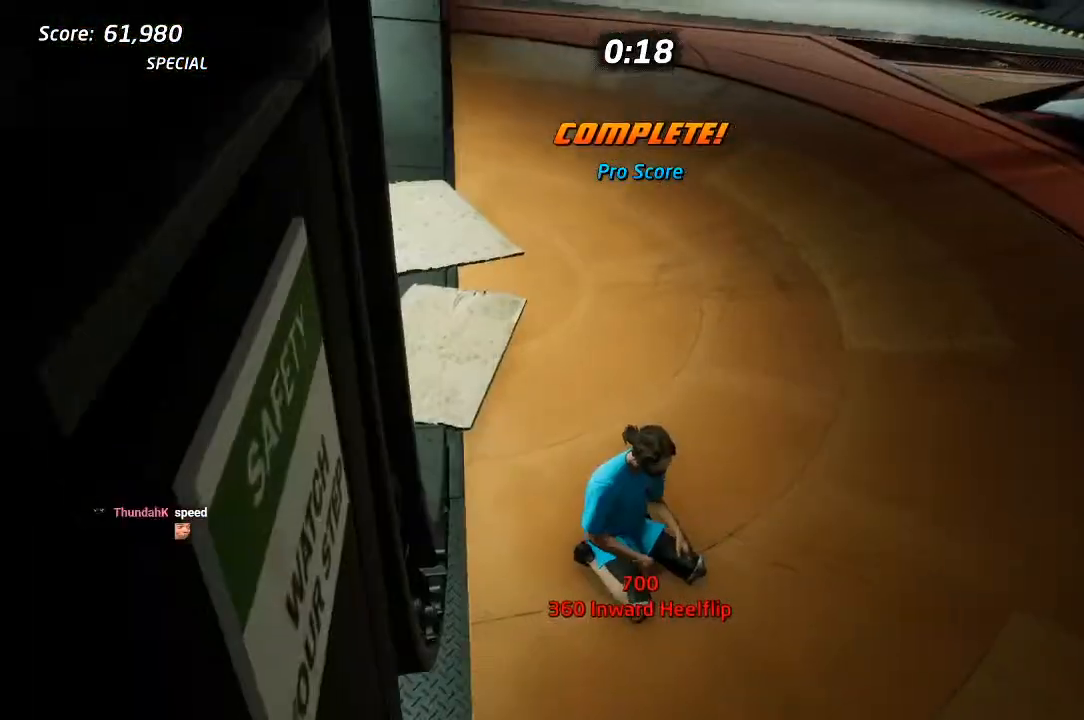
{"dt_ms": 500, "buttons": ["DPAD_LEFT"], "left_stick": "center", "right_stick": "right", "events": []}
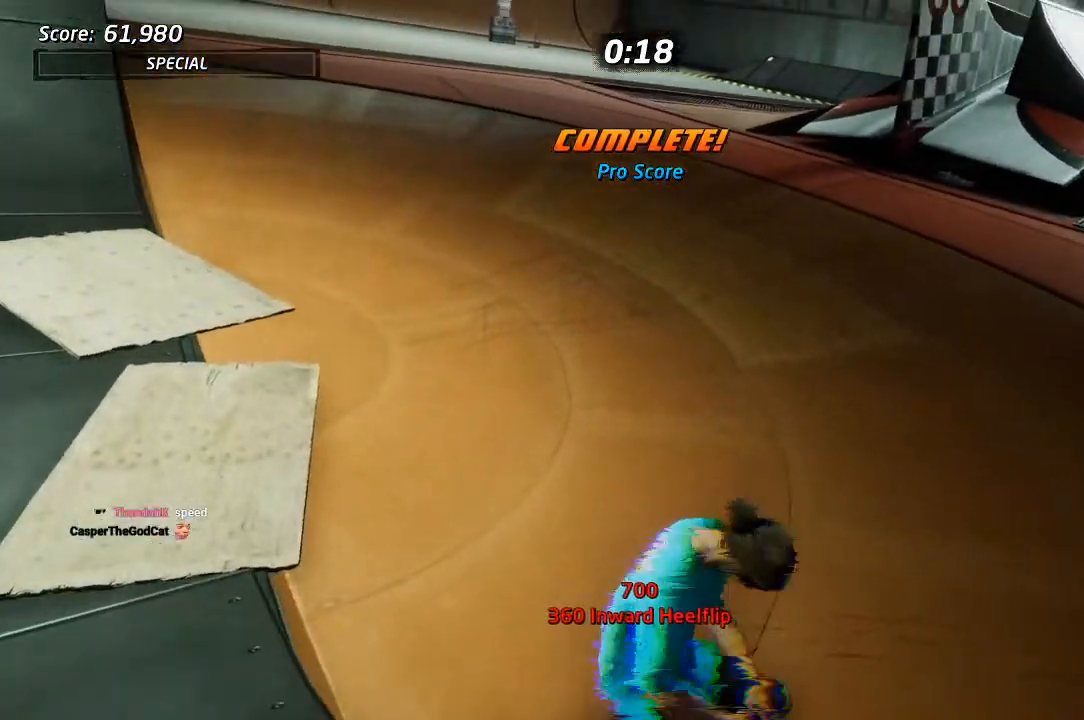
{"dt_ms": 500, "buttons": ["DPAD_LEFT"], "left_stick": "center", "right_stick": "right", "events": []}
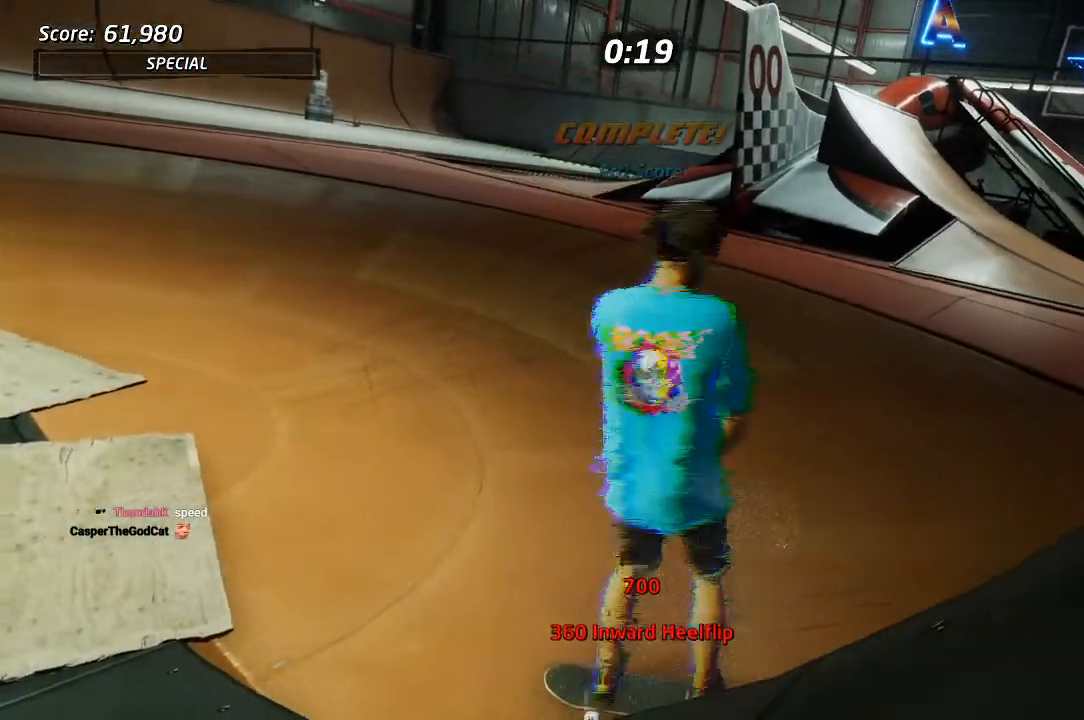
{"dt_ms": 500, "buttons": ["DPAD_DOWN", "DPAD_LEFT"], "left_stick": "center", "right_stick": "right", "events": [[450, "DPAD_DOWN", "down"]]}
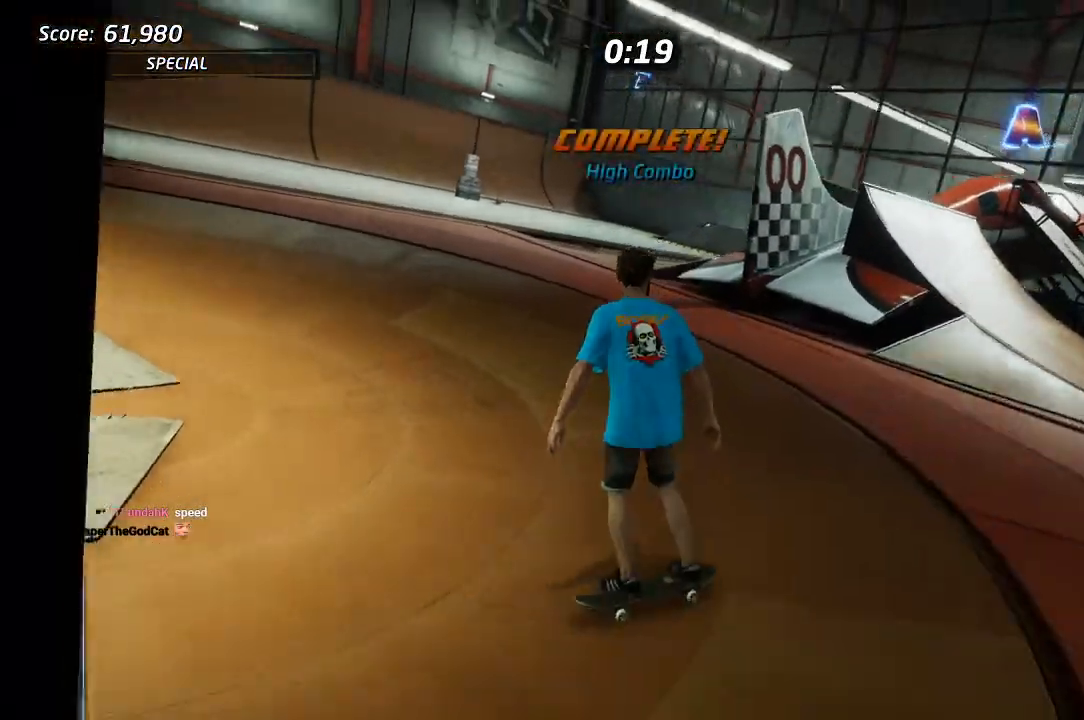
{"dt_ms": 500, "buttons": ["DPAD_DOWN", "DPAD_LEFT"], "left_stick": "center", "right_stick": "center", "events": [[67, "right_stick", "center"]]}
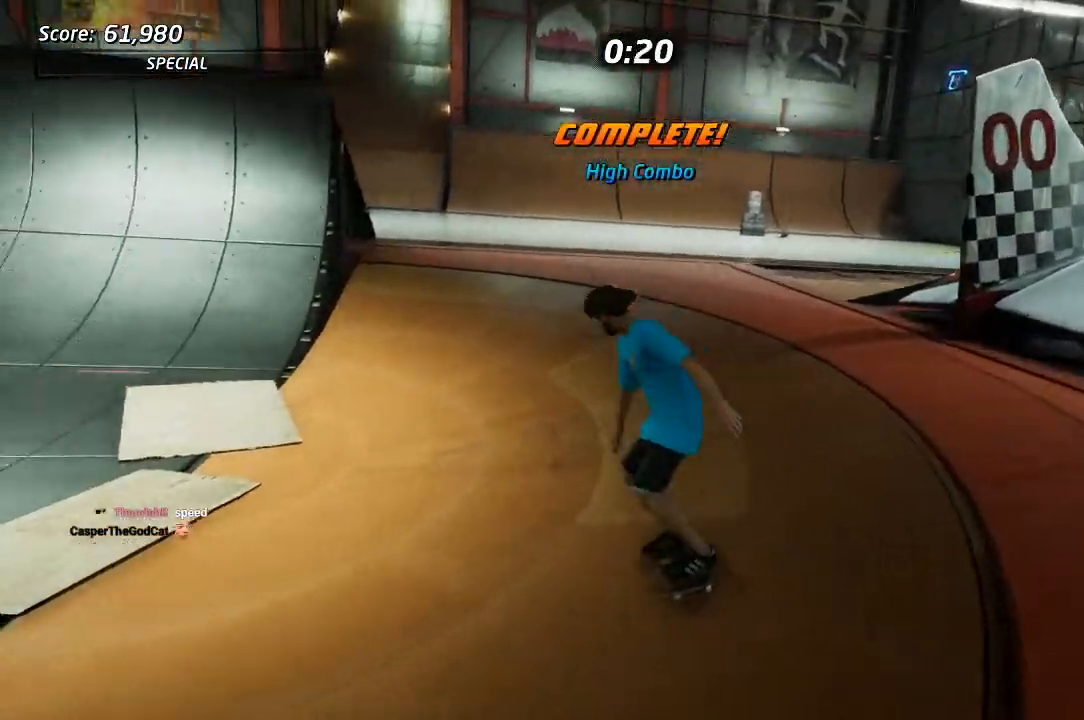
{"dt_ms": 500, "buttons": ["DPAD_DOWN", "DPAD_LEFT"], "left_stick": "center", "right_stick": "center", "events": [[217, "DPAD_DOWN", "up"], [300, "DPAD_DOWN", "down"]]}
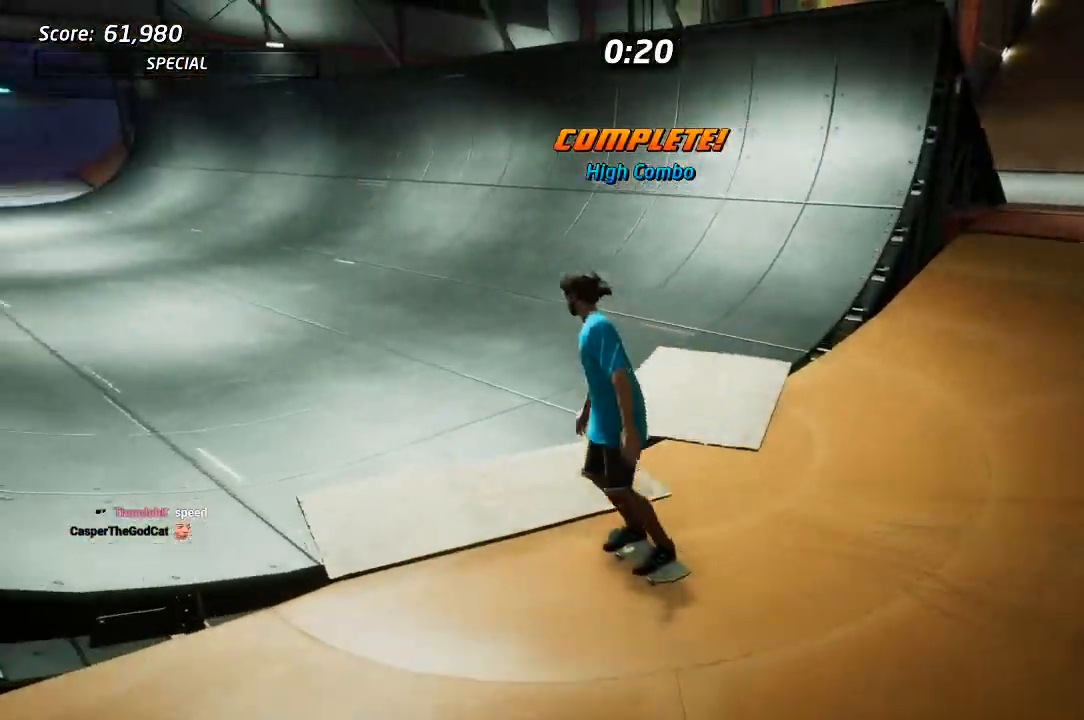
{"dt_ms": 500, "buttons": [], "left_stick": "center", "right_stick": "center", "events": [[33, "DPAD_LEFT", "up"], [183, "DPAD_LEFT", "down"], [200, "DPAD_UP", "down"], [250, "DPAD_DOWN", "up"], [317, "DPAD_UP", "up"], [500, "DPAD_LEFT", "up"]]}
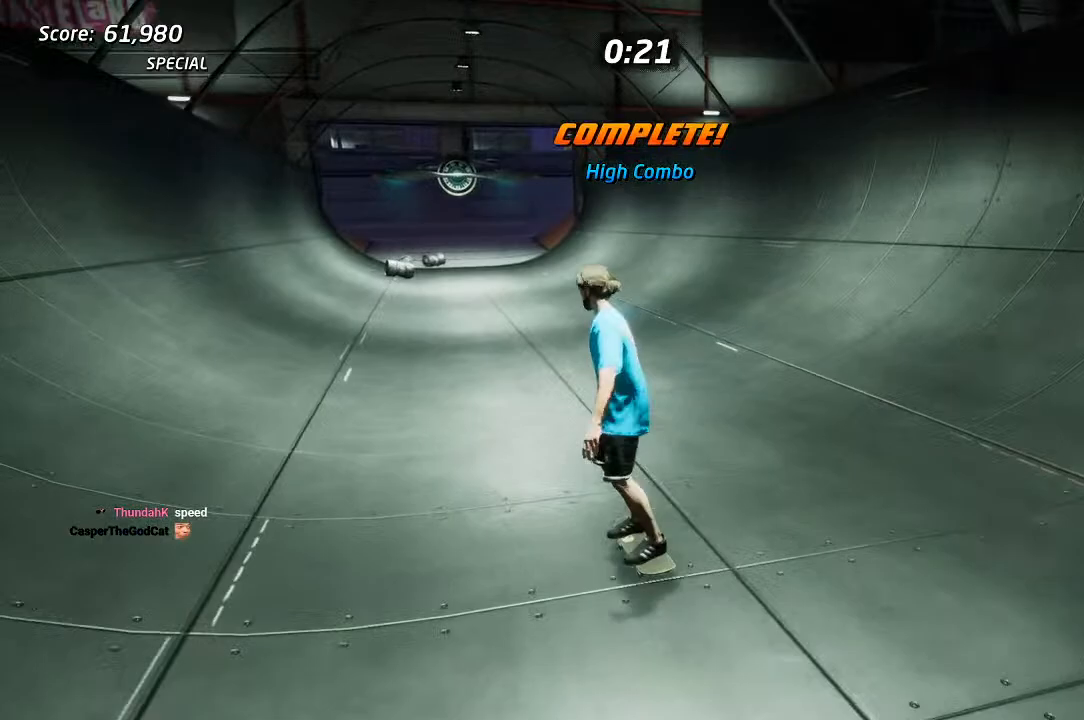
{"dt_ms": 500, "buttons": [], "left_stick": "center", "right_stick": "left", "events": [[117, "right_stick", "left"]]}
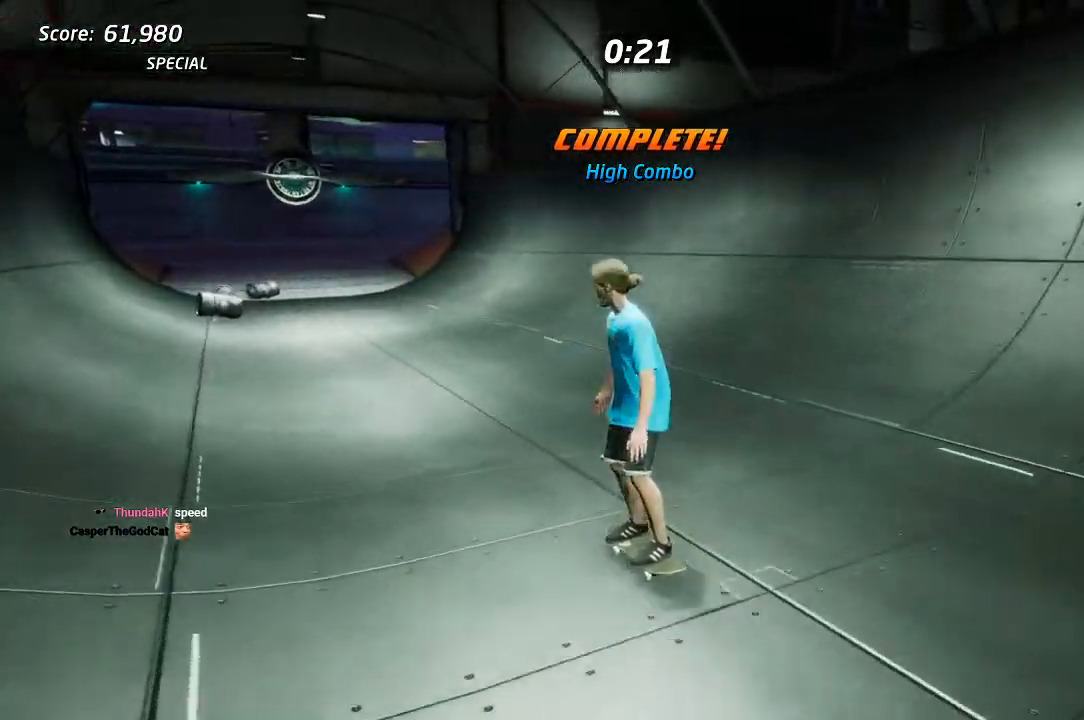
{"dt_ms": 500, "buttons": [], "left_stick": "center", "right_stick": "left", "events": []}
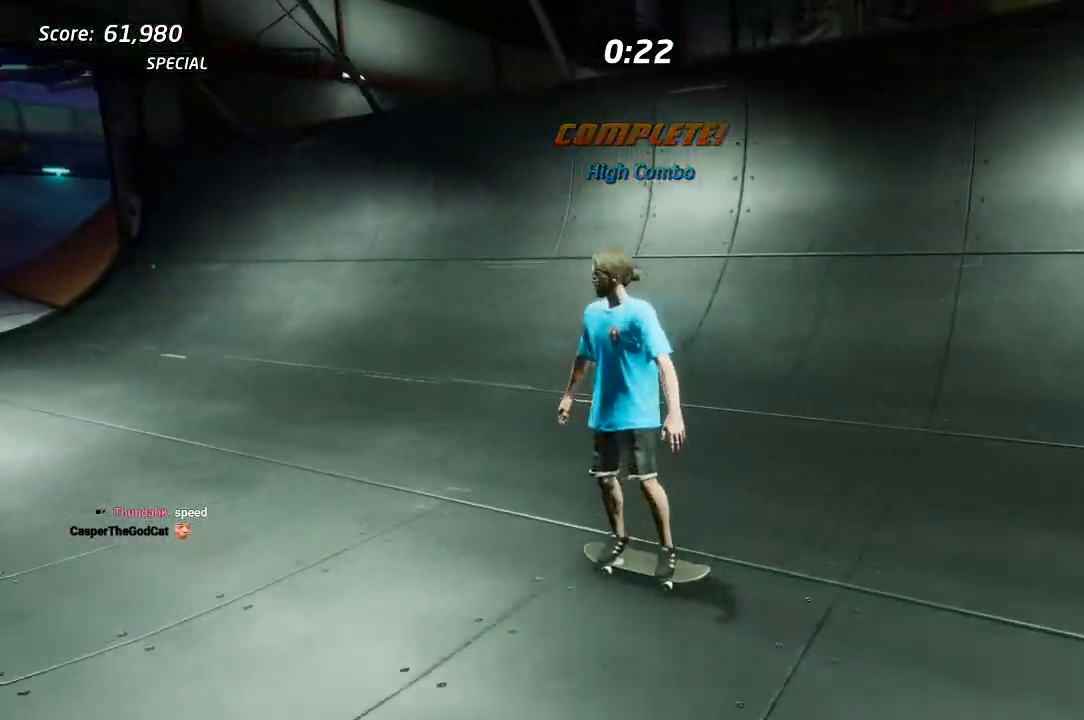
{"dt_ms": 500, "buttons": ["DPAD_RIGHT"], "left_stick": "center", "right_stick": "left", "events": [[367, "DPAD_RIGHT", "down"]]}
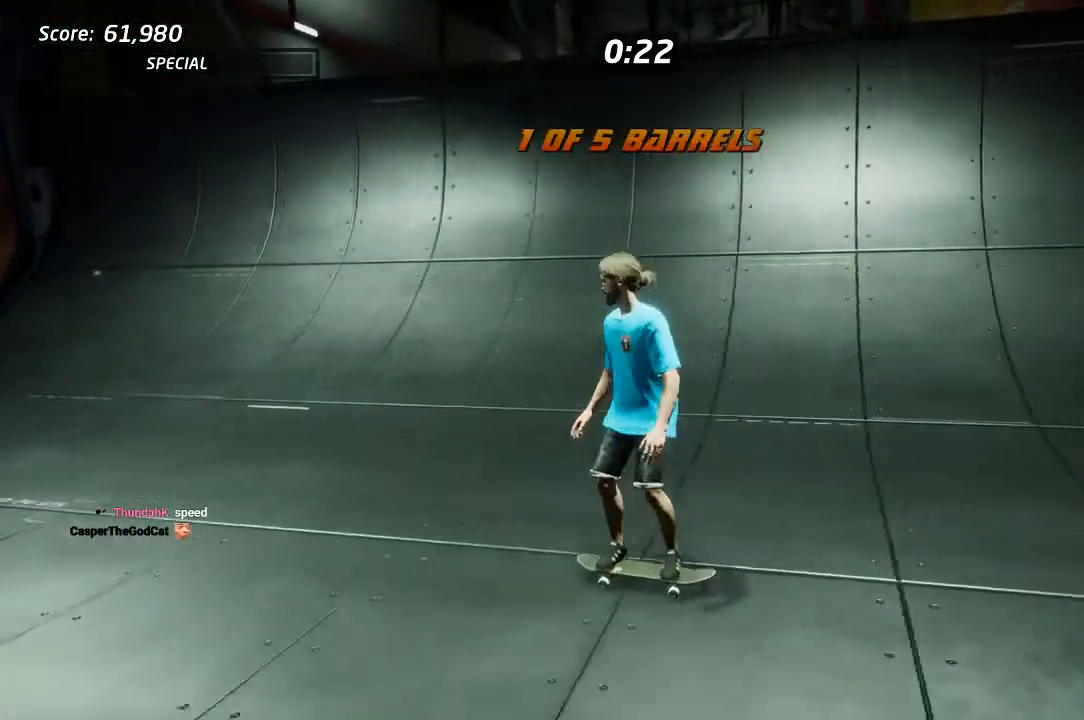
{"dt_ms": 500, "buttons": ["DPAD_UP"], "left_stick": "center", "right_stick": "left", "events": [[350, "DPAD_RIGHT", "up"], [367, "DPAD_UP", "down"]]}
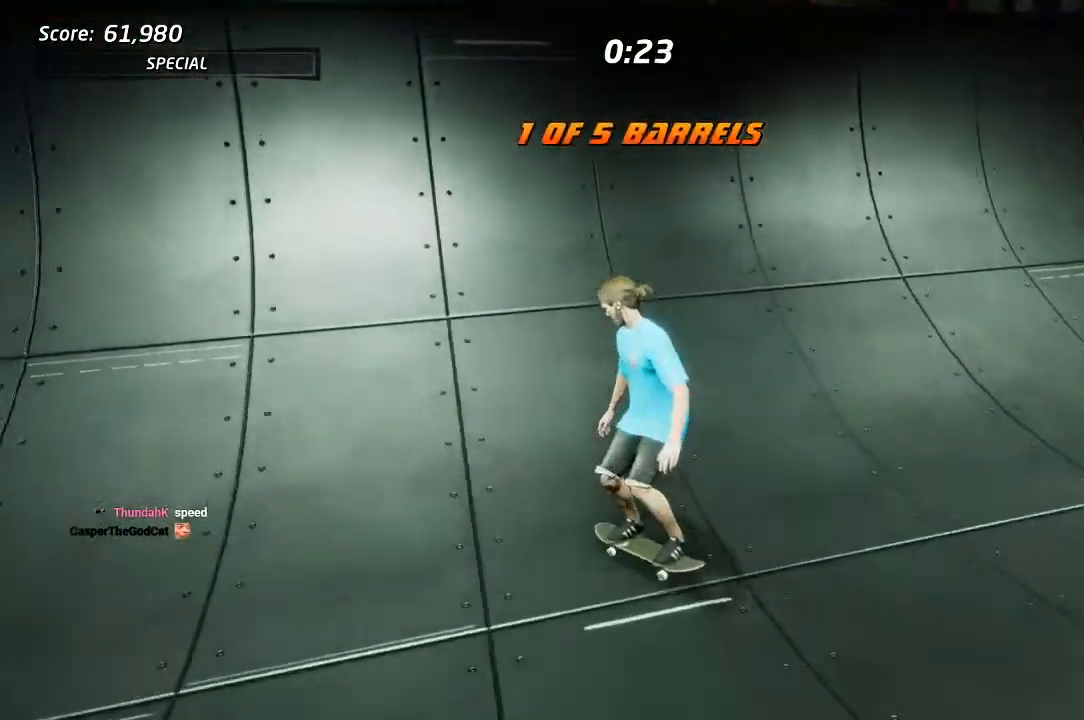
{"dt_ms": 500, "buttons": ["R2", "DPAD_UP", "DPAD_RIGHT"], "left_stick": "center", "right_stick": "center", "events": [[83, "right_stick", "center"], [317, "DPAD_RIGHT", "down"], [433, "R2", "down"]]}
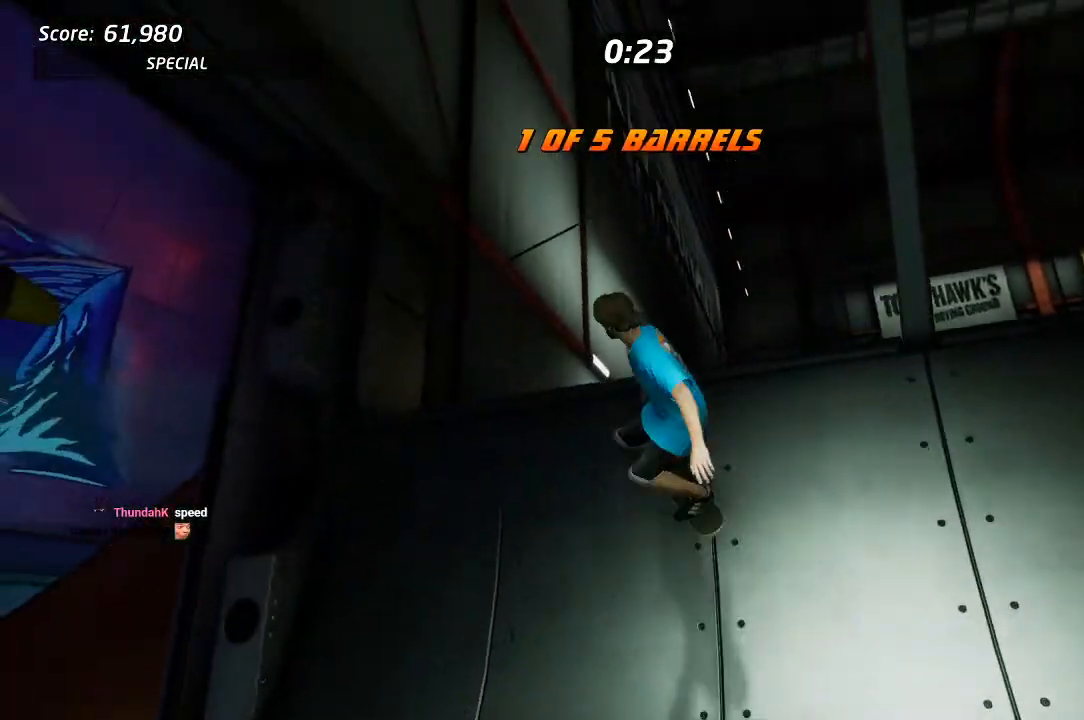
{"dt_ms": 500, "buttons": [], "left_stick": "center", "right_stick": "center", "events": [[17, "DPAD_RIGHT", "up"], [300, "R2", "up"], [483, "DPAD_UP", "up"]]}
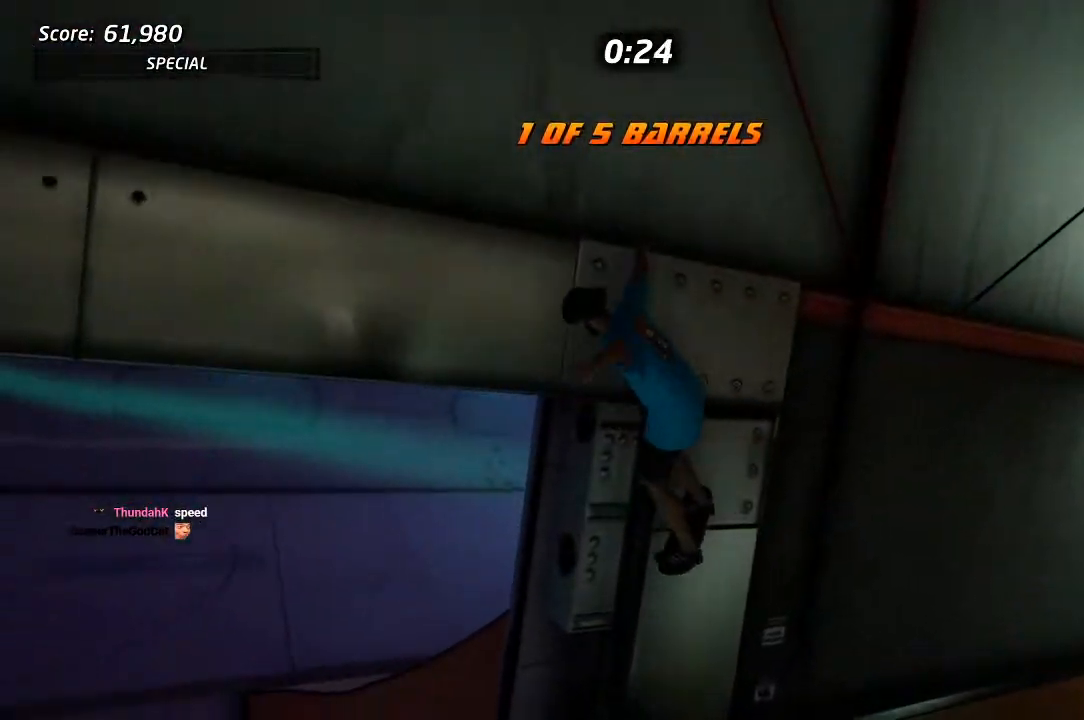
{"dt_ms": 500, "buttons": [], "left_stick": "center", "right_stick": "center"}
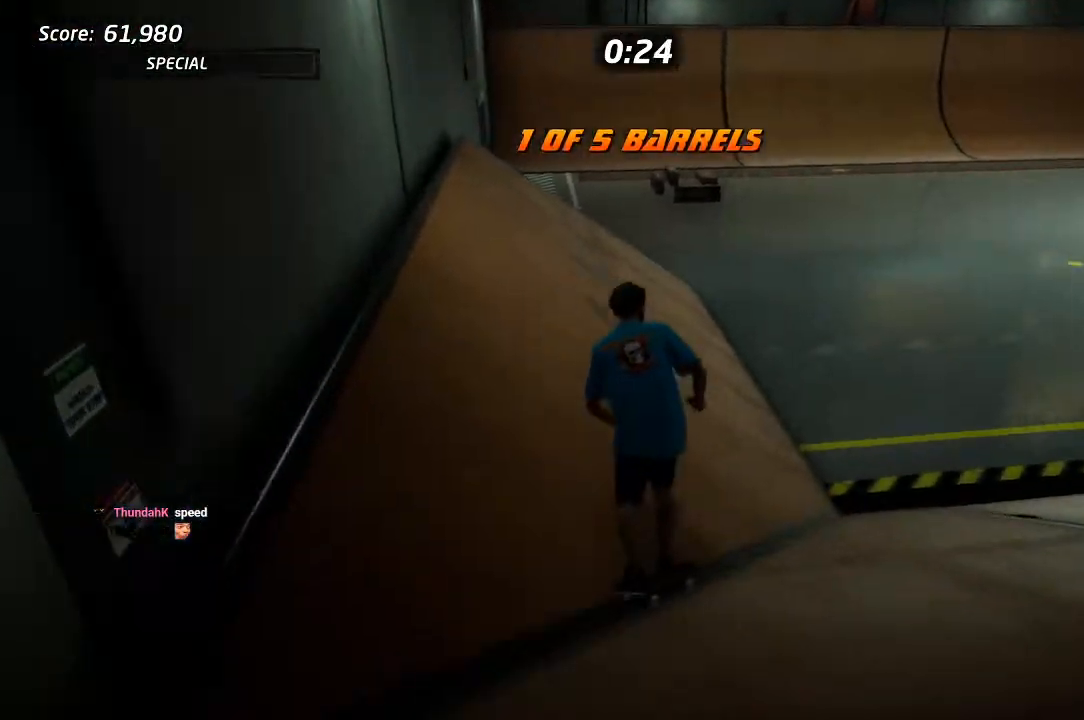
{"dt_ms": 500, "buttons": ["DPAD_DOWN", "DPAD_RIGHT"], "left_stick": "center", "right_stick": "center", "events": [[117, "DPAD_DOWN", "down"], [367, "DPAD_RIGHT", "down"]]}
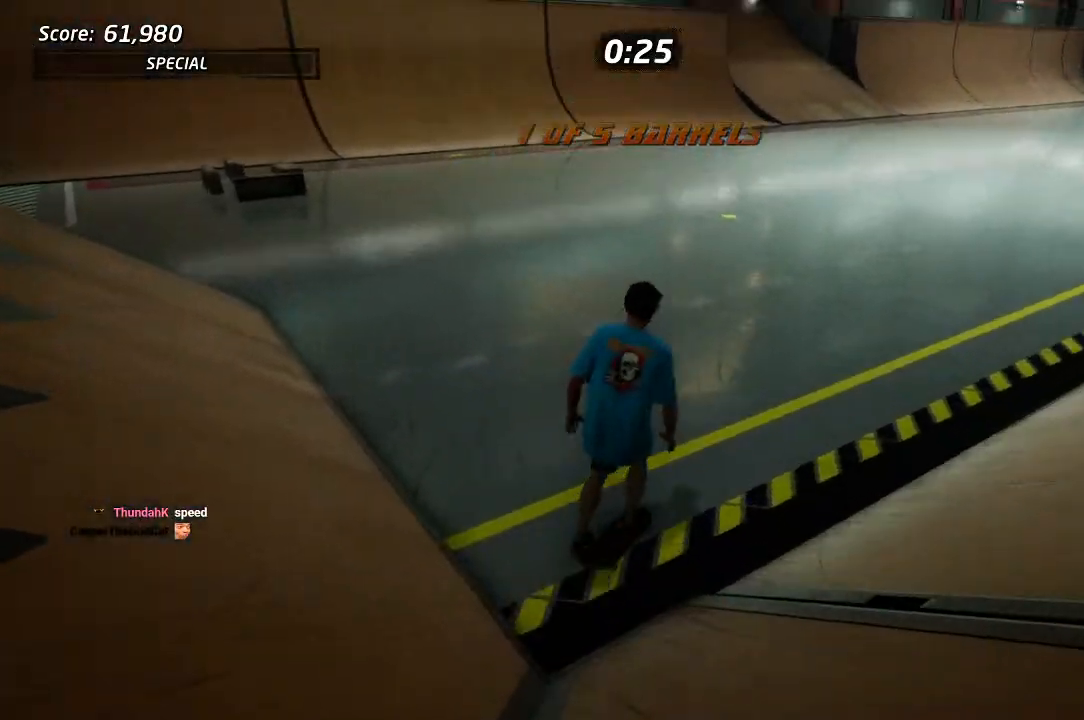
{"dt_ms": 500, "buttons": ["DPAD_DOWN"], "left_stick": "center", "right_stick": "center", "events": [[17, "DPAD_DOWN", "up"], [33, "DPAD_RIGHT", "up"], [167, "DPAD_DOWN", "down"], [167, "DPAD_RIGHT", "down"], [450, "DPAD_RIGHT", "up"]]}
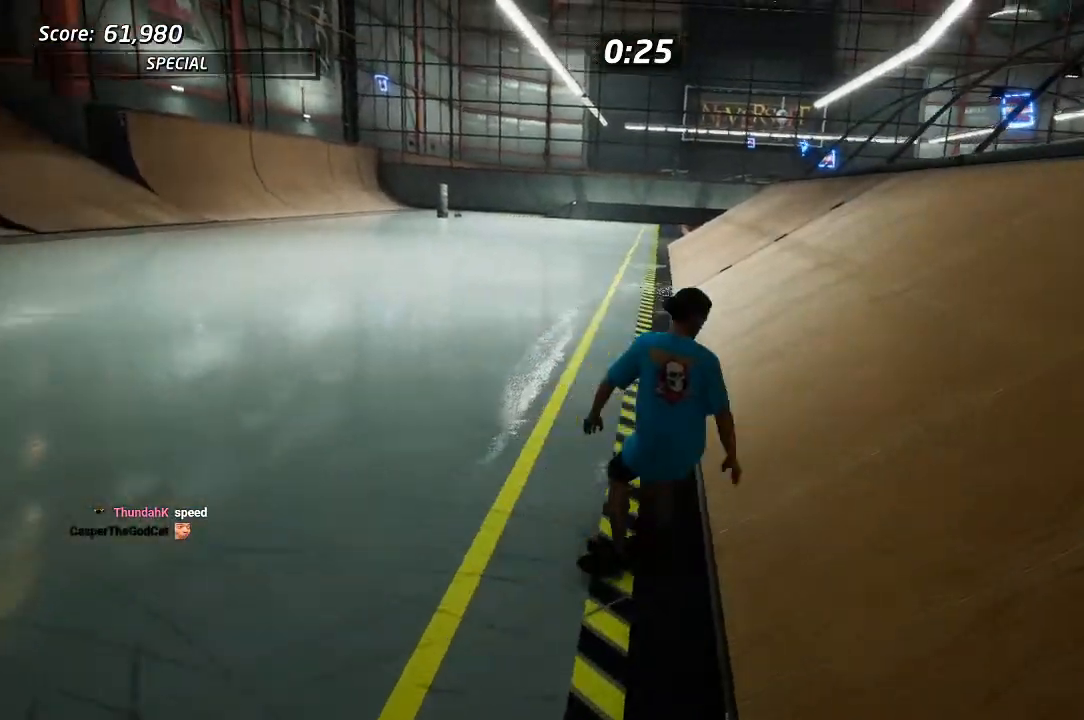
{"dt_ms": 500, "buttons": ["CROSS"], "left_stick": "center", "right_stick": "center", "events": [[83, "CROSS", "down"], [267, "DPAD_DOWN", "up"]]}
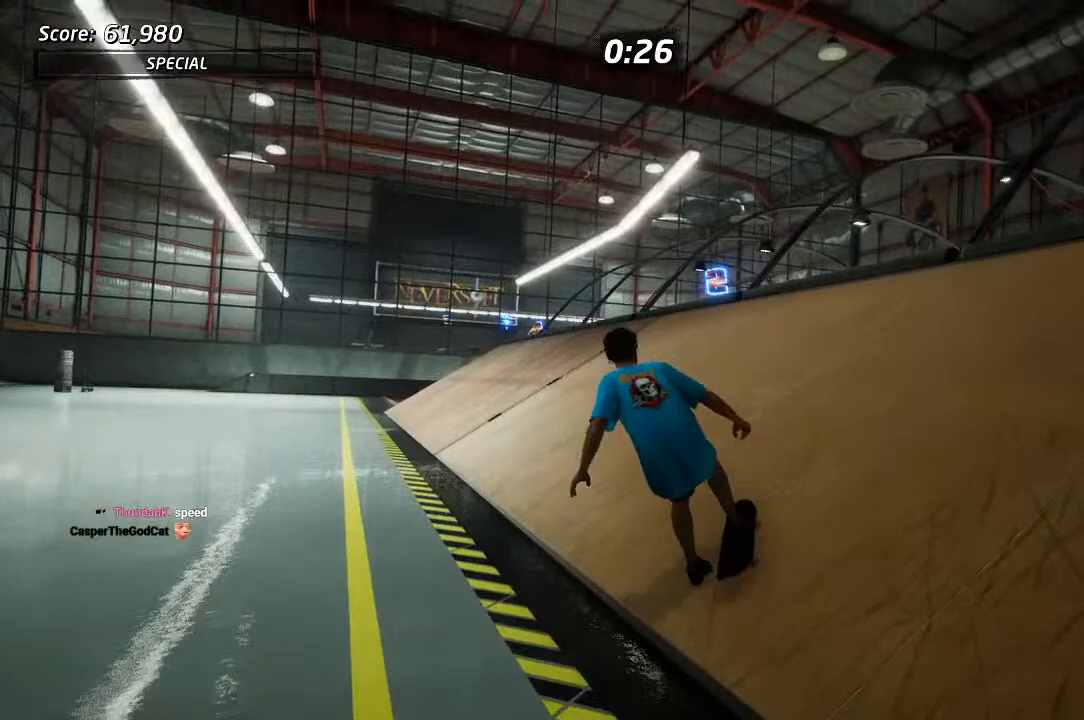
{"dt_ms": 500, "buttons": ["CROSS"], "left_stick": "center", "right_stick": "center", "events": [[167, "DPAD_LEFT", "down"], [233, "DPAD_LEFT", "up"]]}